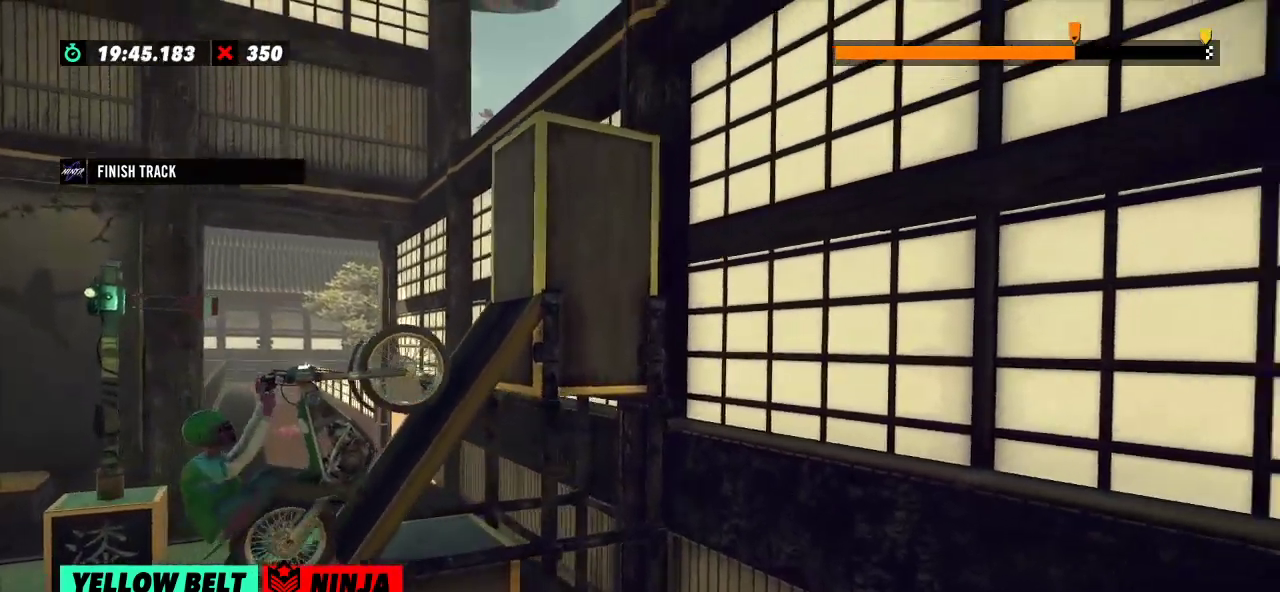
Gameplay with a controller (Xbox layout); each line is a JSON object with the inputs held at the frame after it. "events" lists button and stick changes between this image and that frame as [ms after this image, input, new state], when the widget could be followed in between. Not read: A B DPAD_DOWN DPAD_LEFT DPAD_RIGHT DPAD_UP L1 L3 R1 R3 SELECT START X Y right_stick.
{"buttons": ["R2"], "left_stick": "right", "events": [[284, "left_stick", "right"]]}
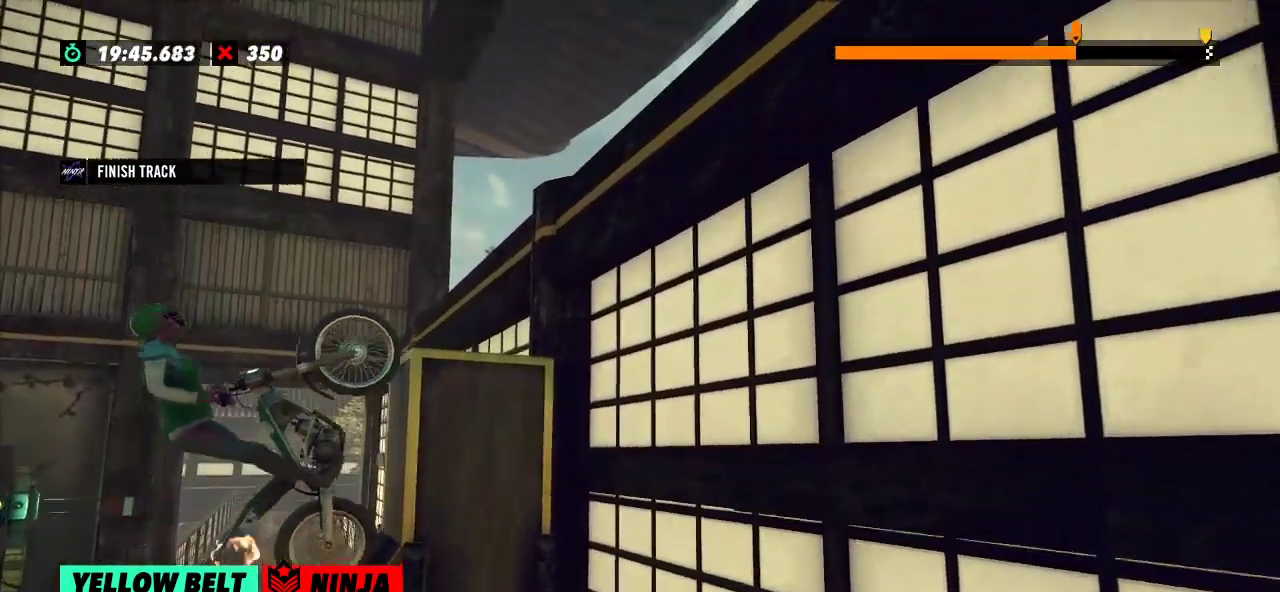
{"buttons": ["R2"], "left_stick": "right", "events": []}
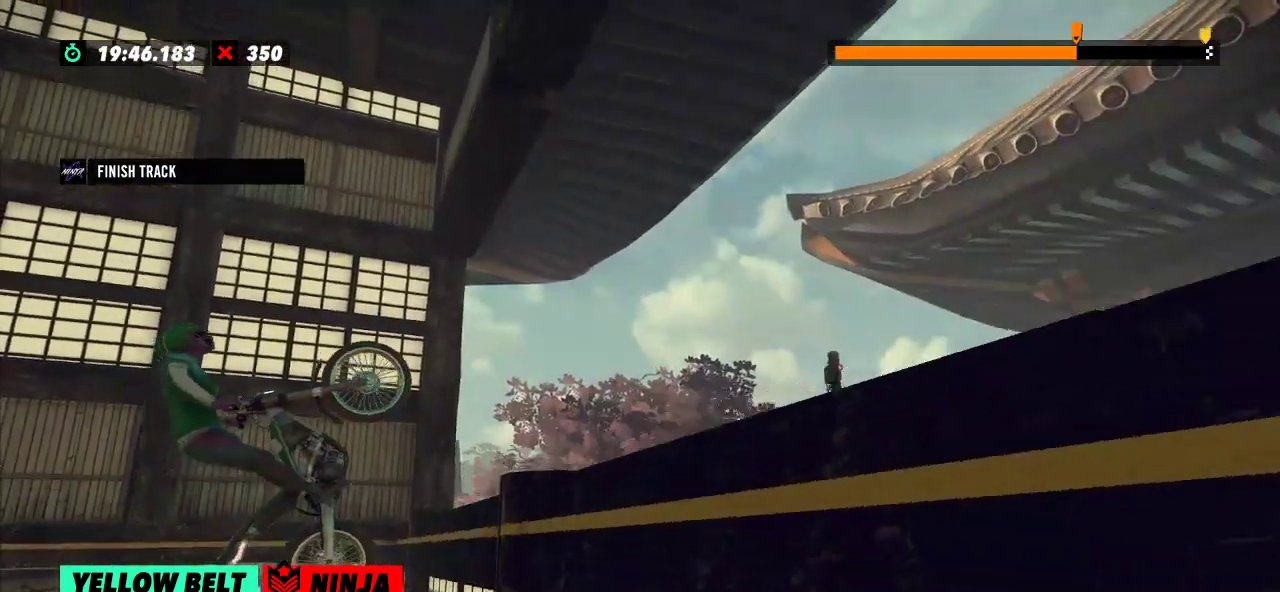
{"buttons": [], "left_stick": "center", "events": [[67, "R2", "up"], [100, "left_stick", "center"], [117, "L2", "down"], [217, "L2", "up"]]}
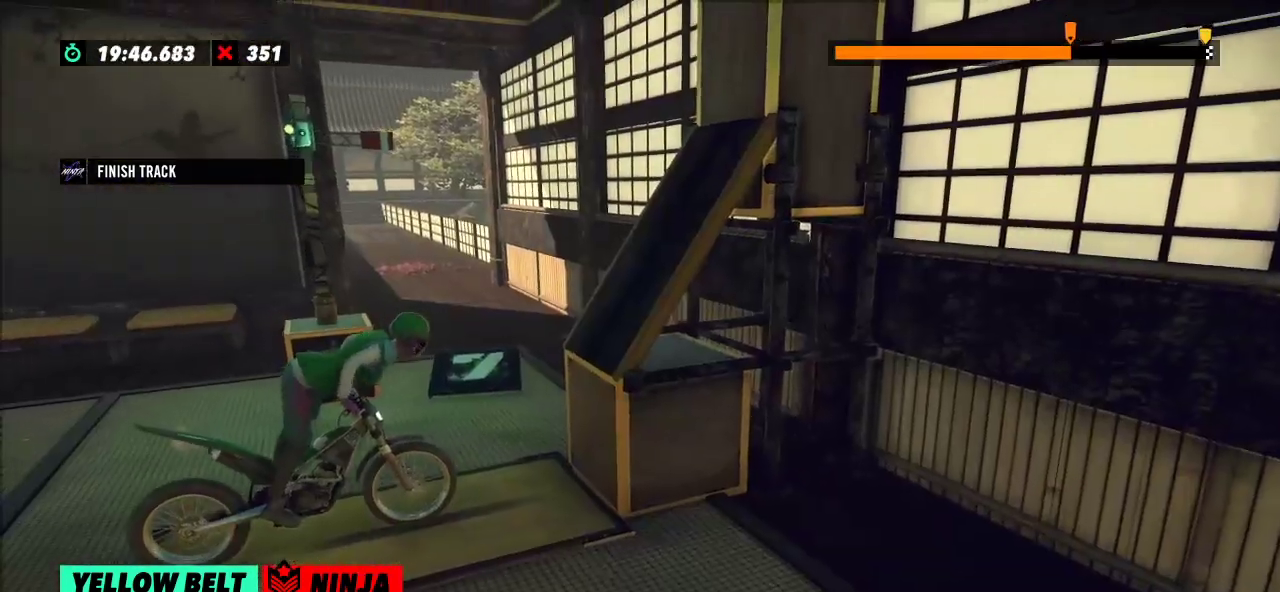
{"buttons": [], "left_stick": "center", "events": [[367, "left_stick", "left"], [484, "left_stick", "center"]]}
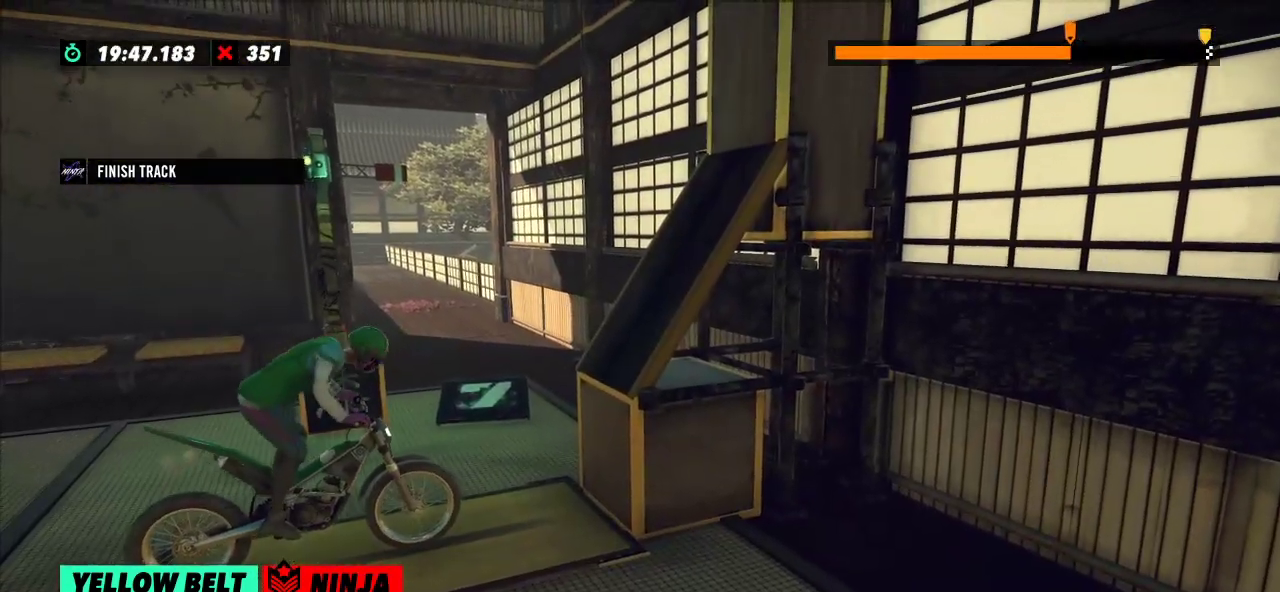
{"buttons": ["R2"], "left_stick": "center", "events": [[184, "R2", "down"], [301, "R2", "up"], [417, "R2", "down"]]}
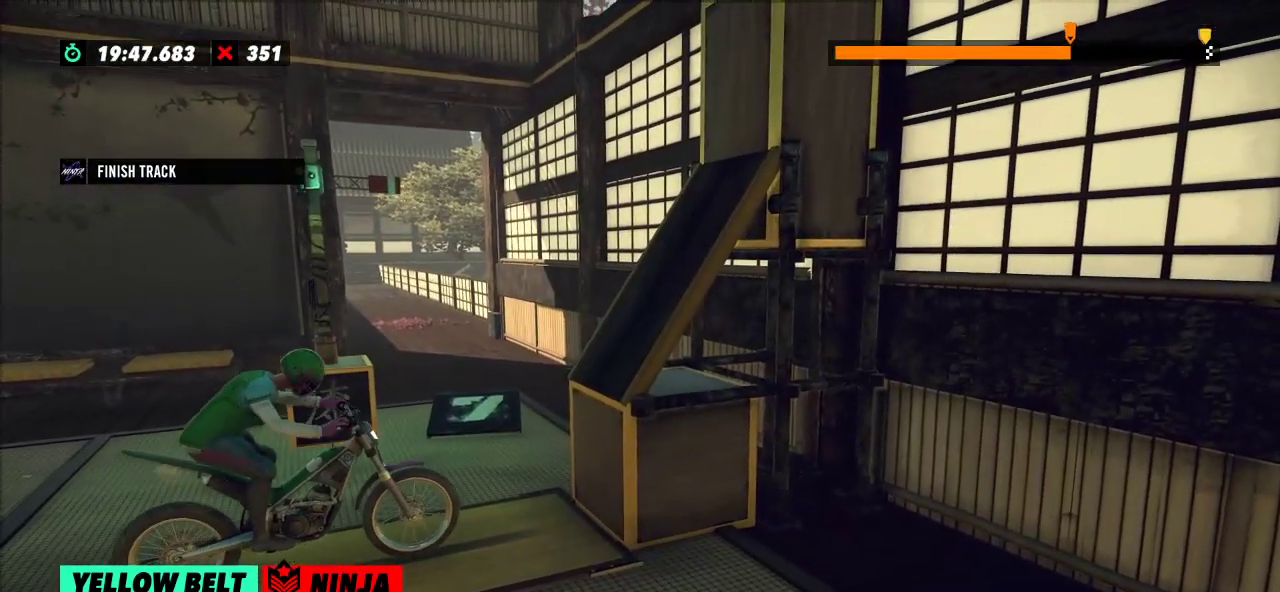
{"buttons": [], "left_stick": "center", "events": [[33, "R2", "up"]]}
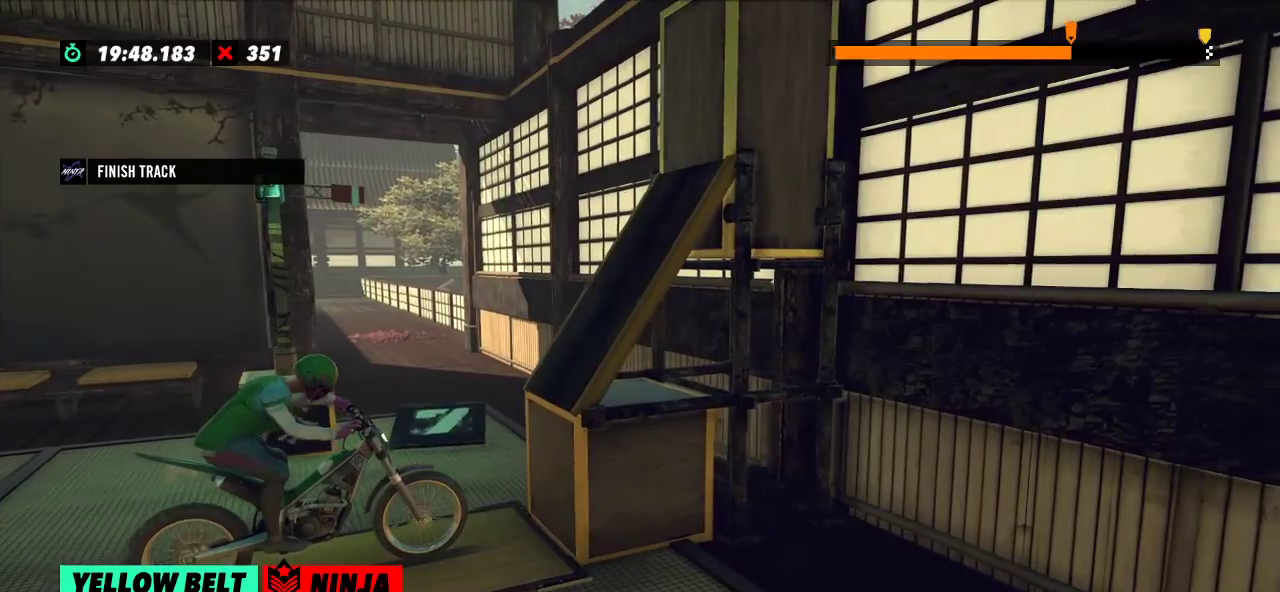
{"buttons": ["L2"], "left_stick": "center", "events": [[217, "L2", "down"], [351, "L2", "up"], [501, "L2", "down"]]}
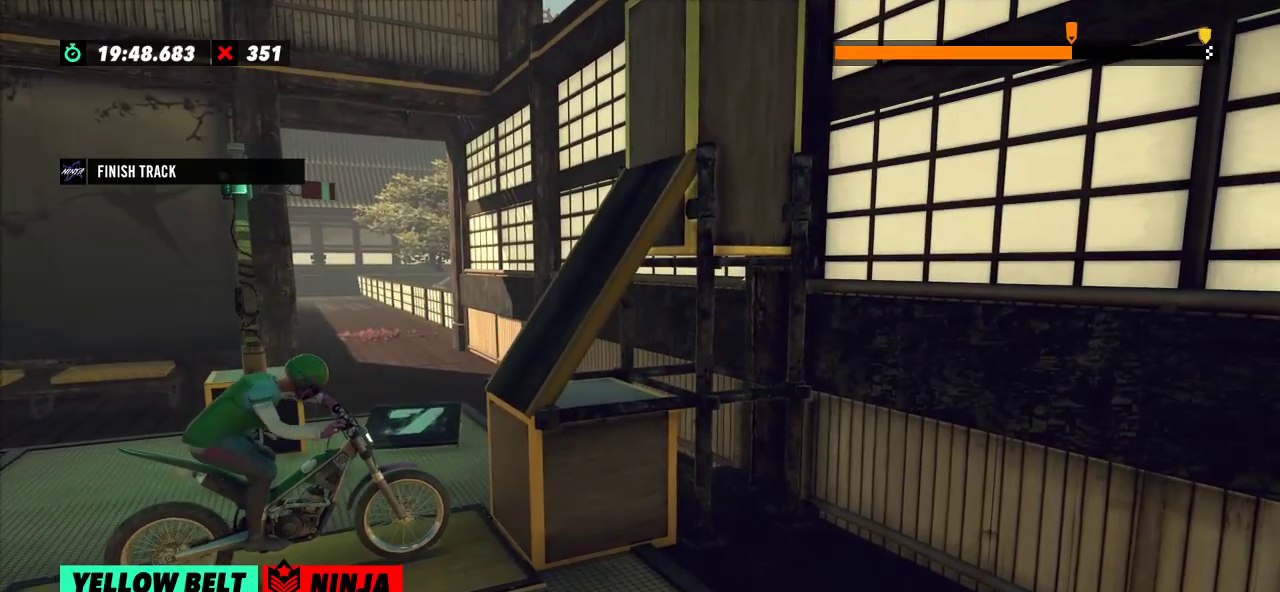
{"buttons": [], "left_stick": "center", "events": [[117, "L2", "up"]]}
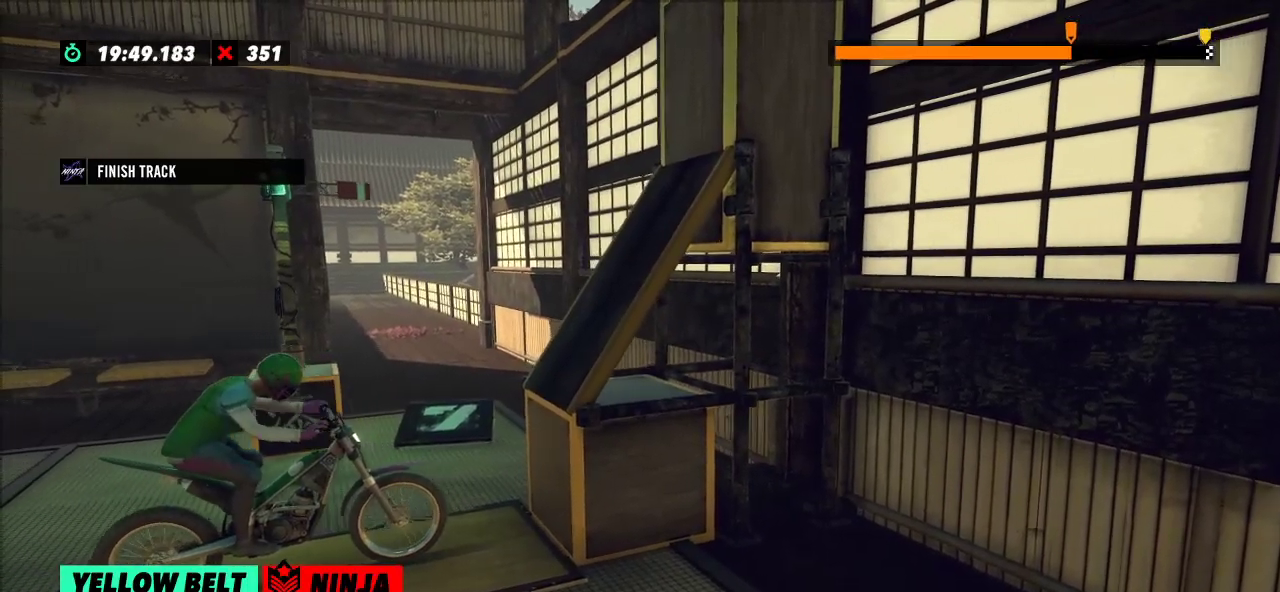
{"buttons": ["R2"], "left_stick": "left", "events": [[217, "left_stick", "left"], [251, "R2", "down"]]}
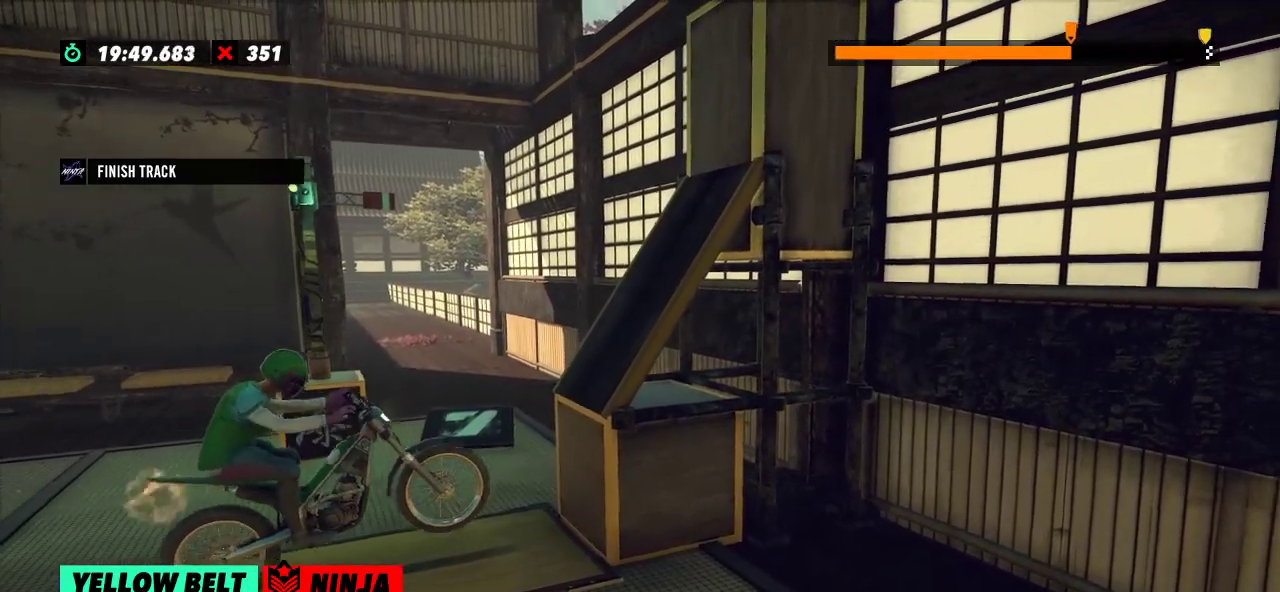
{"buttons": ["R2"], "left_stick": "center", "events": [[33, "left_stick", "right"], [150, "left_stick", "left"], [300, "left_stick", "center"]]}
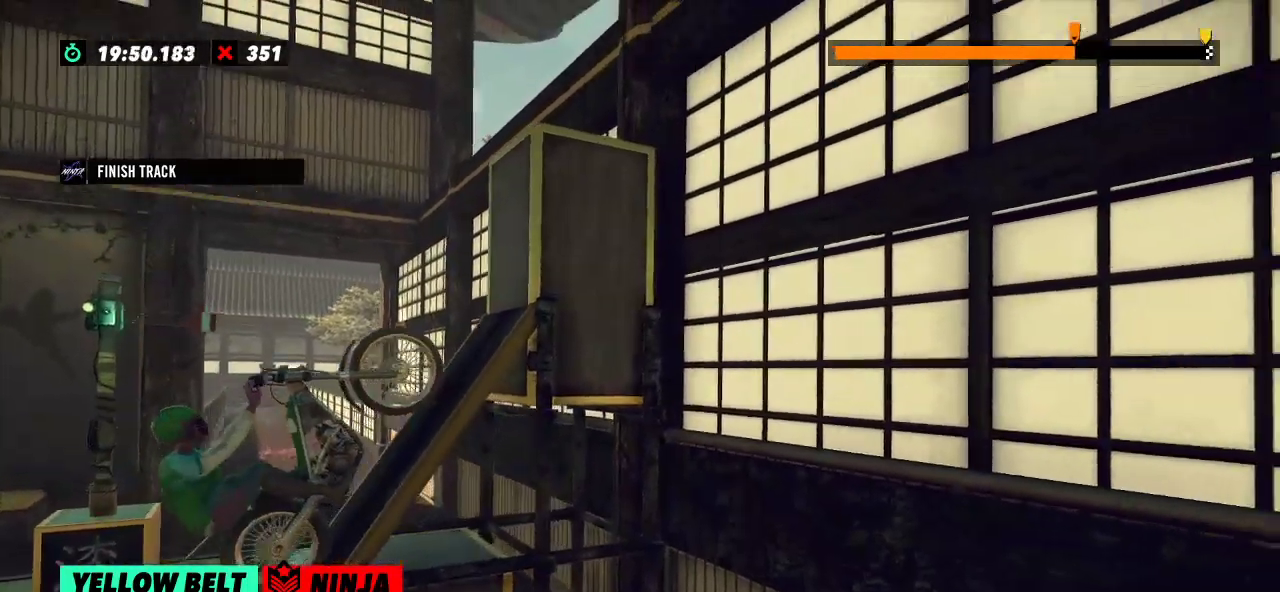
{"buttons": ["R2"], "left_stick": "right", "events": [[117, "left_stick", "right"]]}
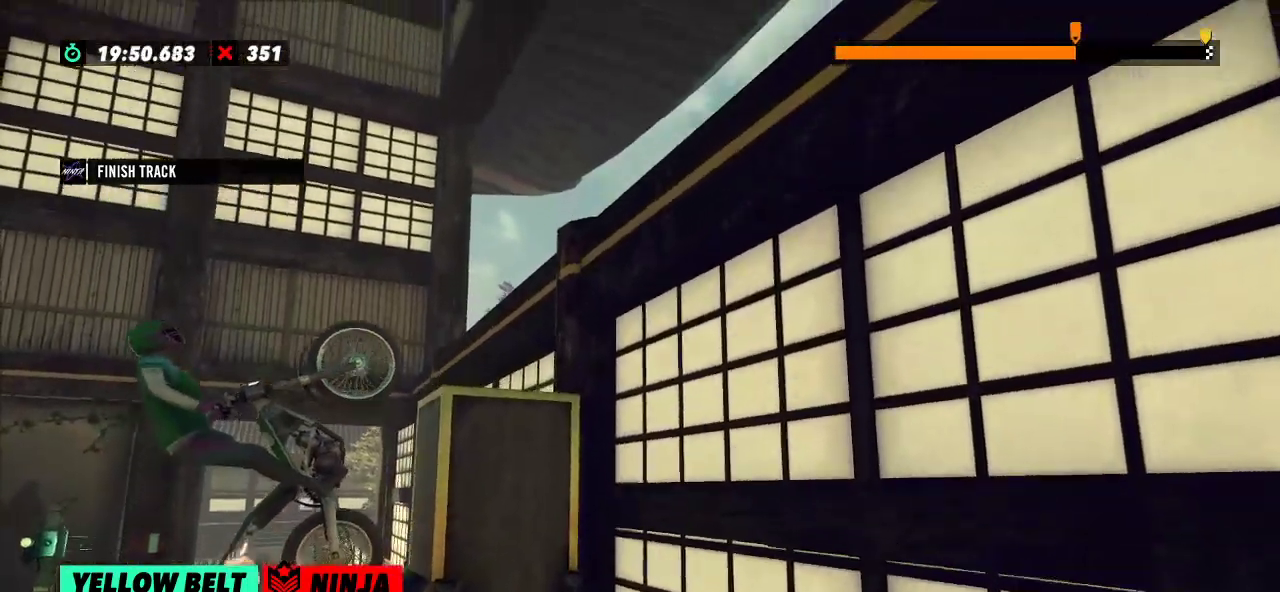
{"buttons": ["L2"], "left_stick": "center", "events": [[417, "left_stick", "center"], [434, "L2", "down"], [434, "R2", "up"]]}
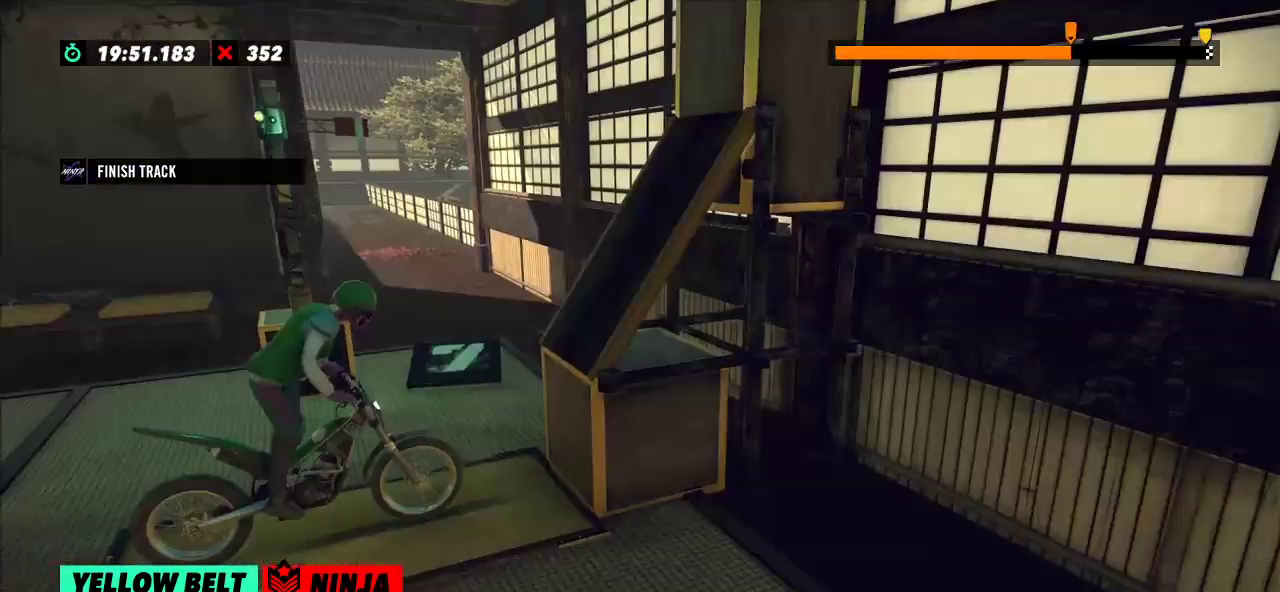
{"buttons": ["R2"], "left_stick": "left", "events": [[67, "L2", "up"], [251, "left_stick", "left"], [284, "R2", "down"]]}
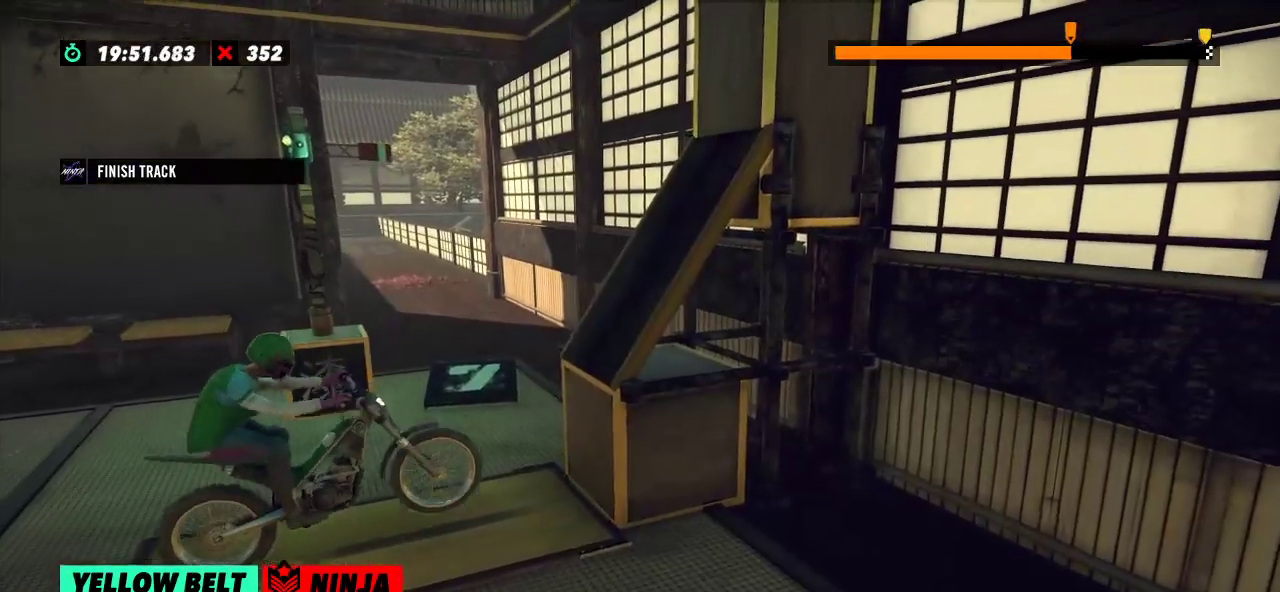
{"buttons": ["R2"], "left_stick": "center", "events": [[67, "left_stick", "right"], [217, "left_stick", "left"], [333, "left_stick", "center"]]}
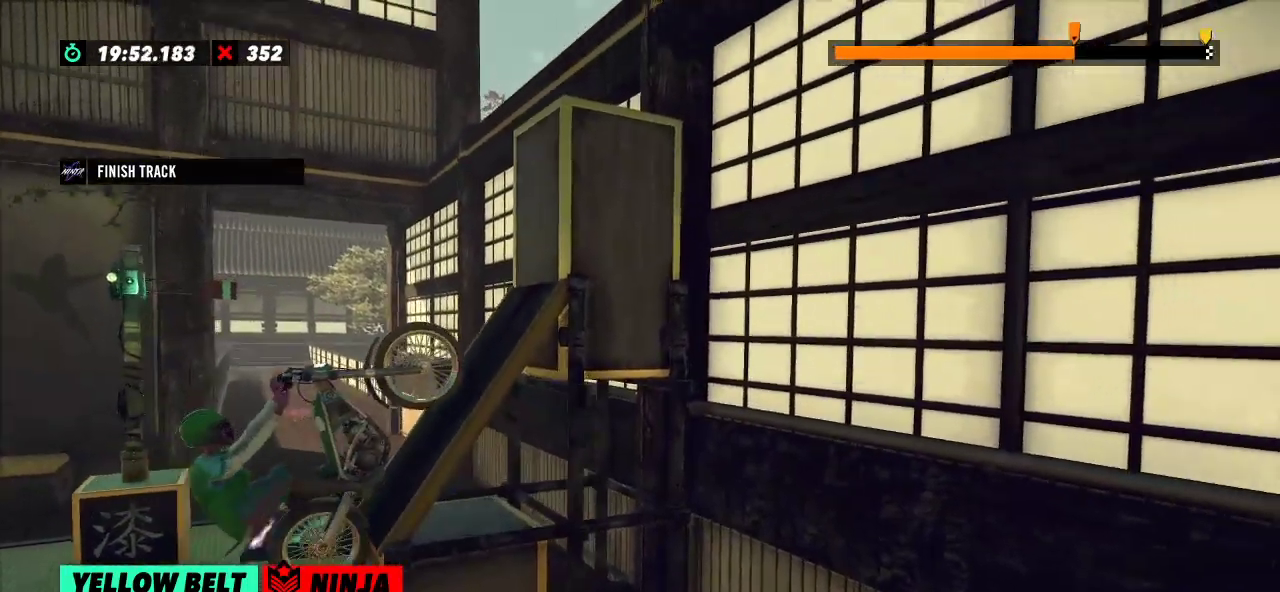
{"buttons": ["R2"], "left_stick": "right", "events": [[351, "left_stick", "right"]]}
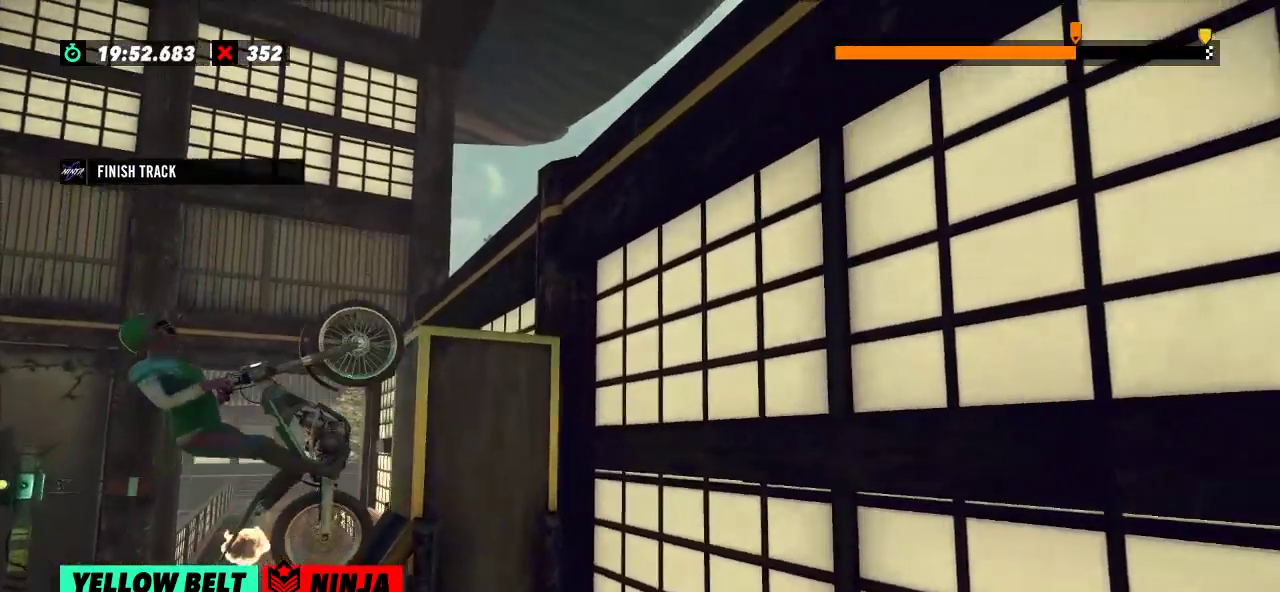
{"buttons": ["L2"], "left_stick": "center", "events": [[417, "R2", "up"], [434, "left_stick", "center"], [500, "L2", "down"]]}
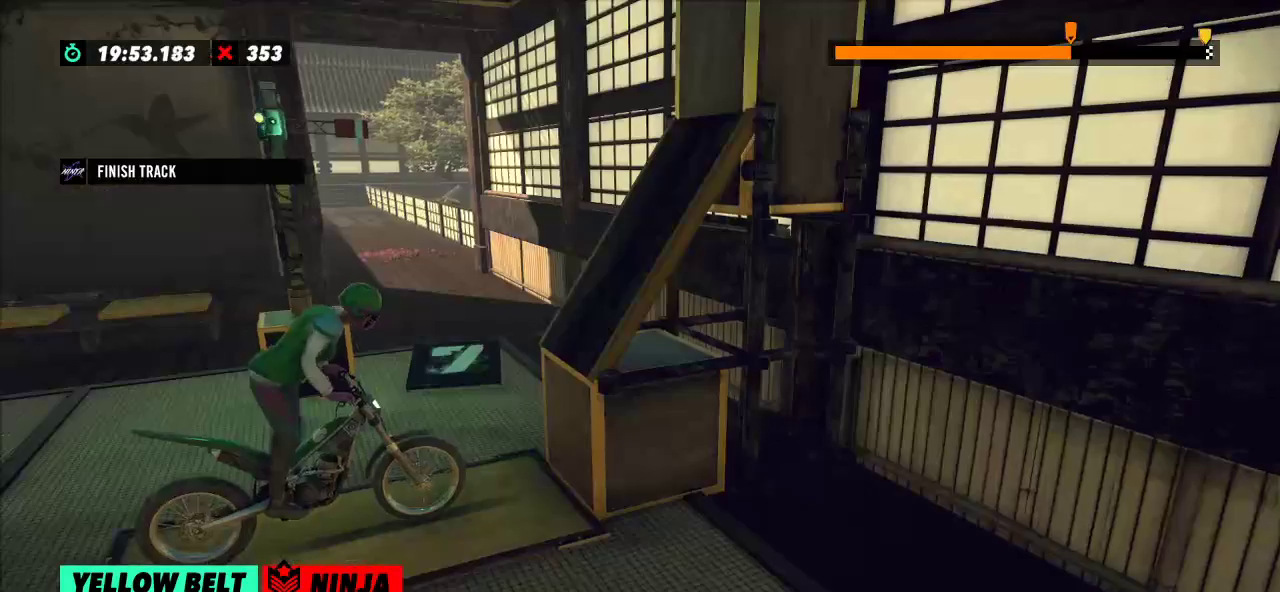
{"buttons": ["R2"], "left_stick": "left", "events": [[100, "L2", "up"], [201, "R2", "down"], [217, "left_stick", "left"]]}
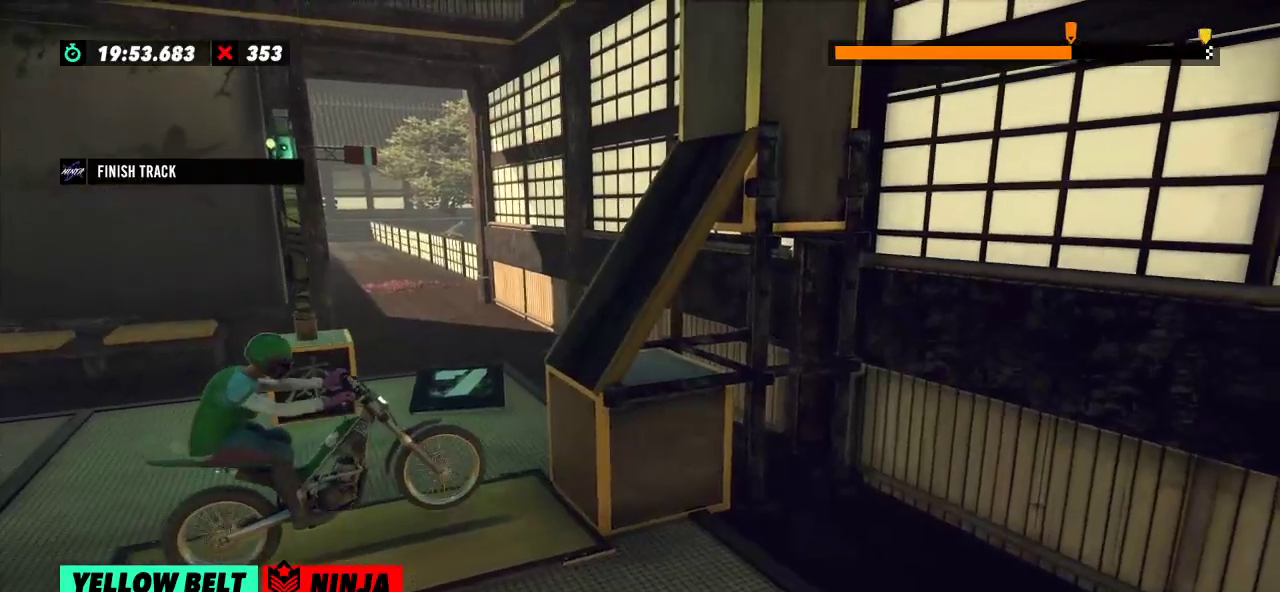
{"buttons": ["R2"], "left_stick": "center", "events": [[16, "left_stick", "right"], [150, "left_stick", "left"], [300, "left_stick", "center"]]}
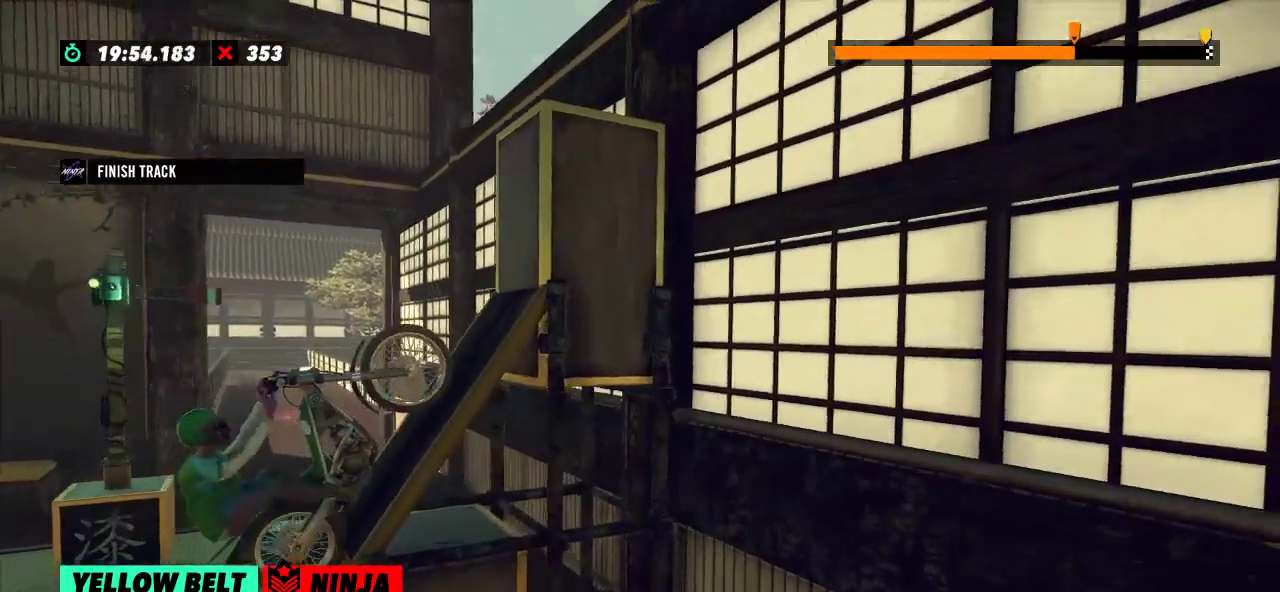
{"buttons": ["R2"], "left_stick": "right", "events": [[267, "left_stick", "right"]]}
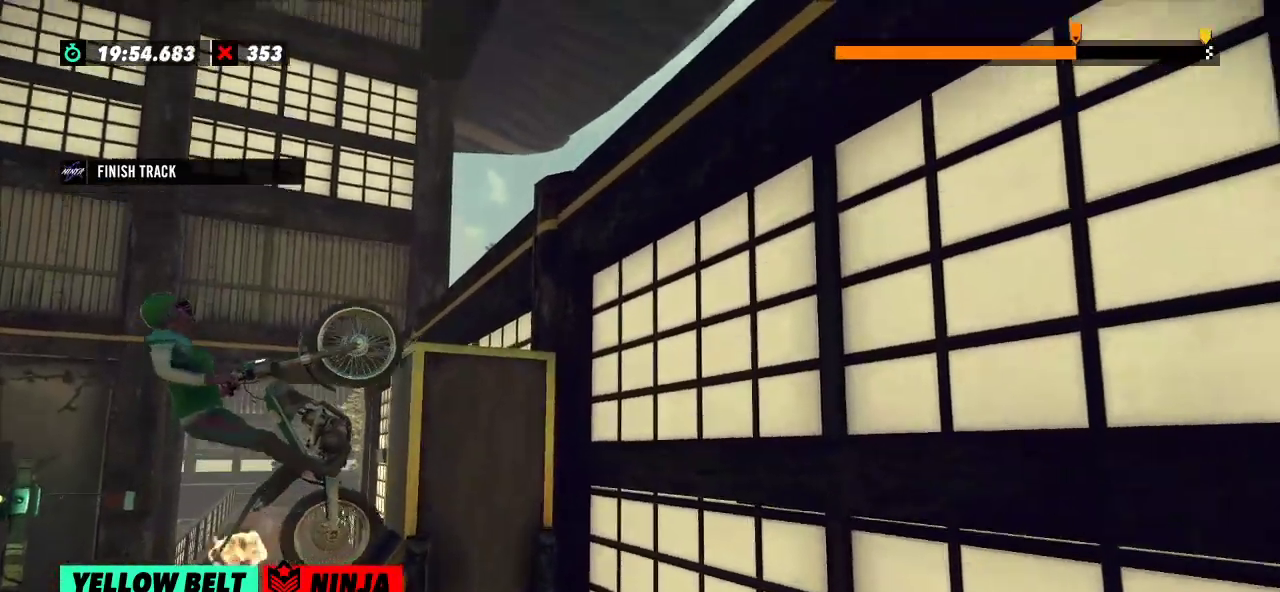
{"buttons": ["R2"], "left_stick": "right", "events": []}
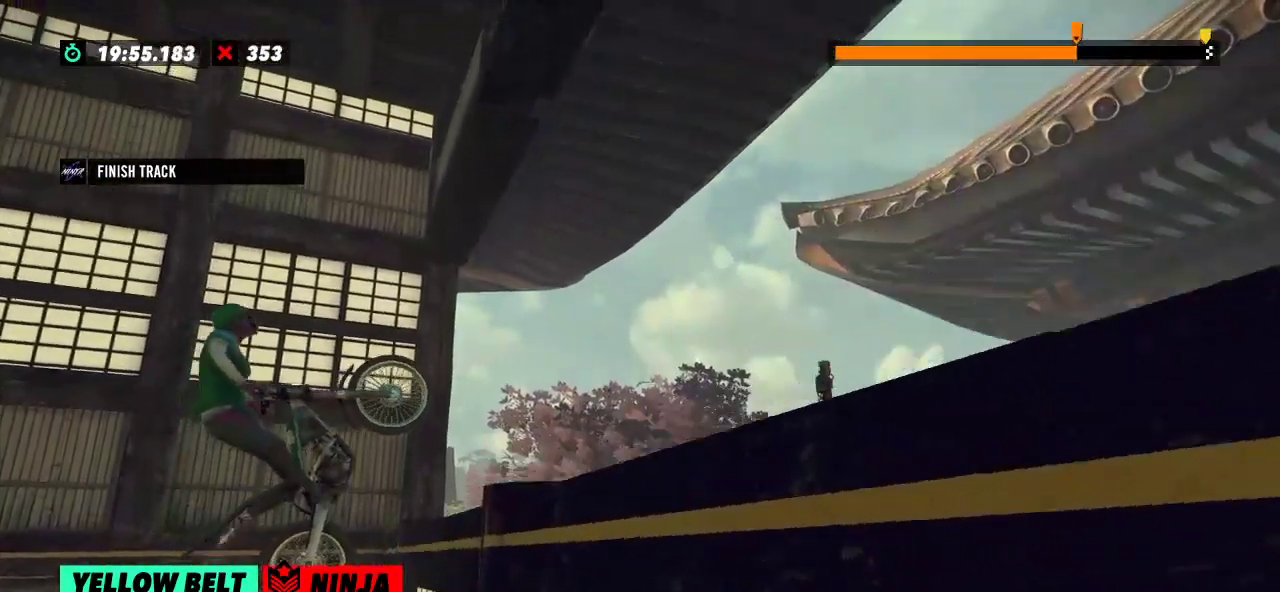
{"buttons": [], "left_stick": "left", "events": [[84, "left_stick", "center"], [134, "R2", "up"], [200, "L2", "down"], [317, "L2", "up"], [484, "left_stick", "left"]]}
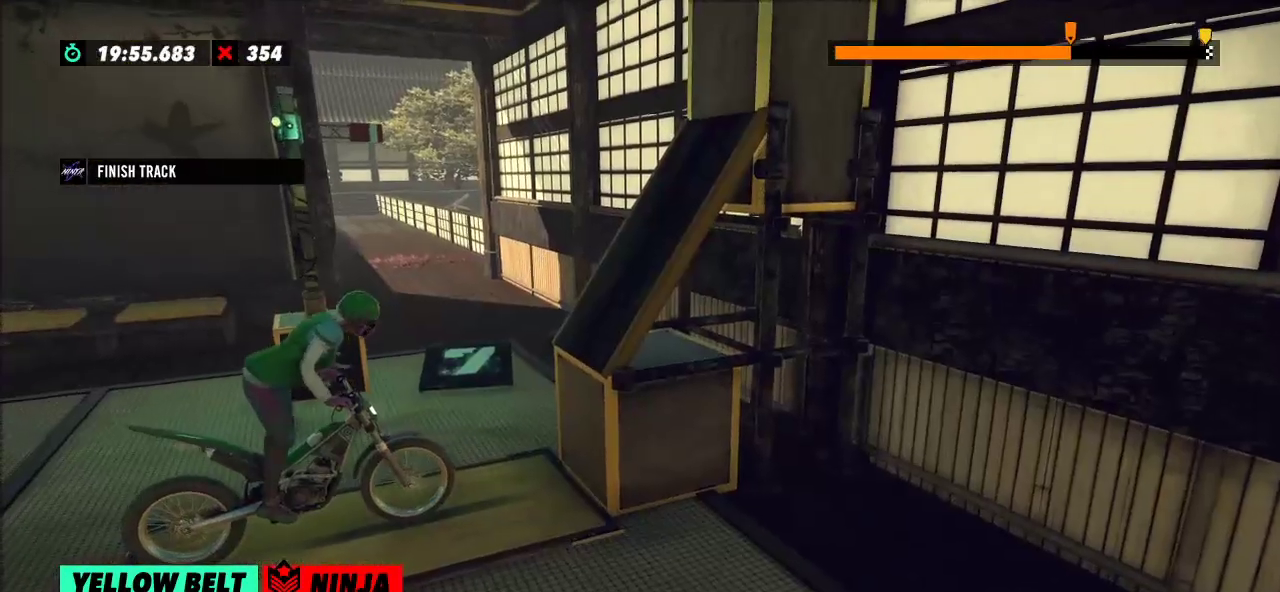
{"buttons": ["R2"], "left_stick": "left", "events": [[33, "R2", "down"], [317, "left_stick", "right"], [467, "left_stick", "left"]]}
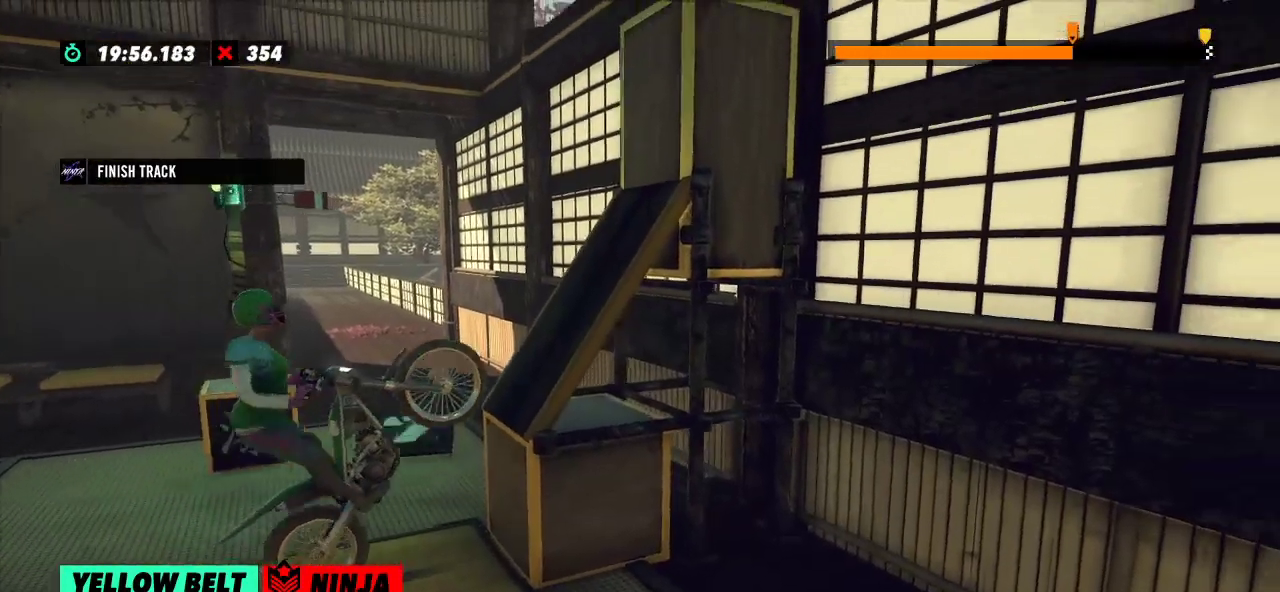
{"buttons": ["R2"], "left_stick": "center", "events": [[100, "left_stick", "center"]]}
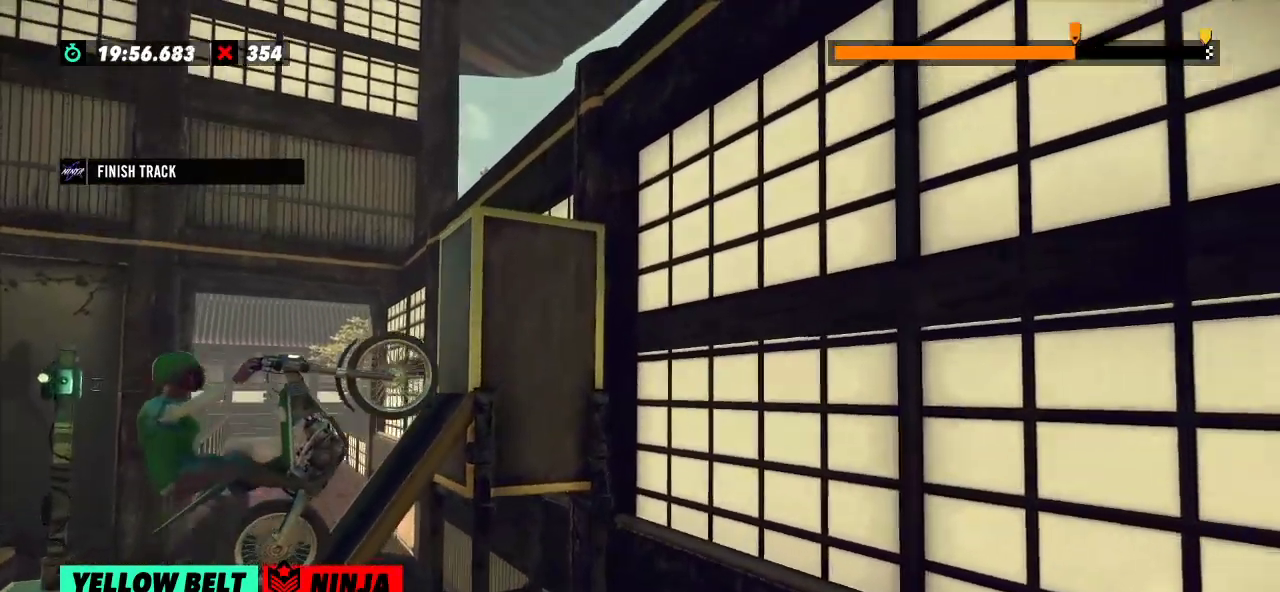
{"buttons": ["L2", "R2"], "left_stick": "right", "events": [[50, "left_stick", "right"], [400, "L2", "down"]]}
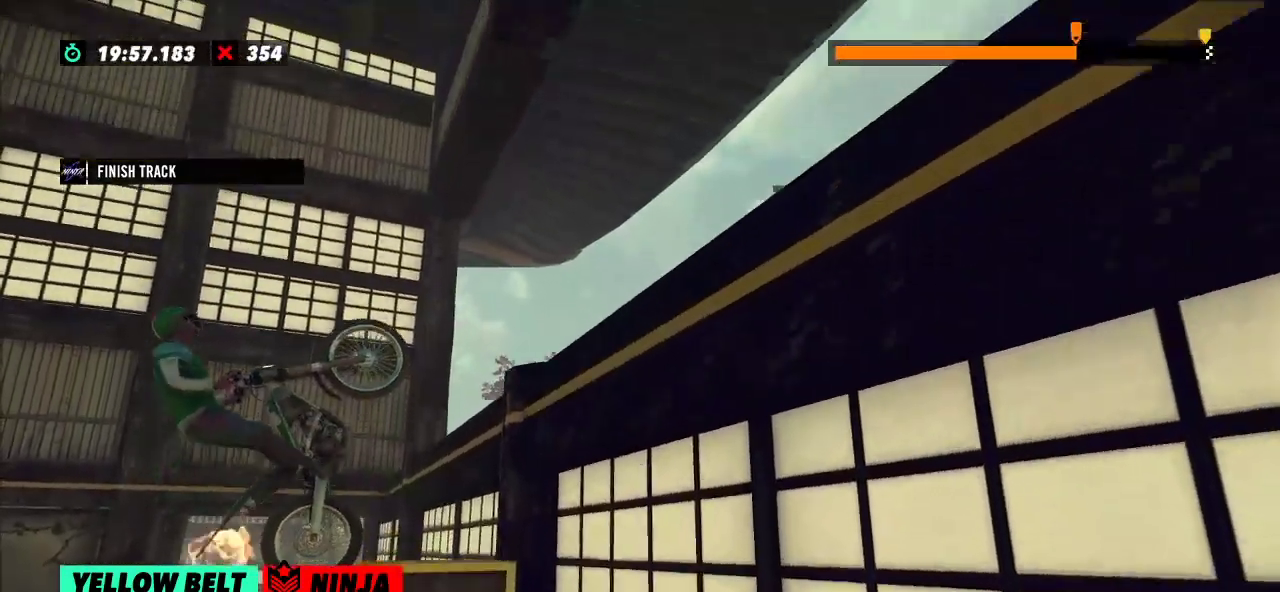
{"buttons": ["L2"], "left_stick": "center", "events": [[251, "left_stick", "center"], [267, "L2", "up"], [317, "R2", "up"], [484, "L2", "down"]]}
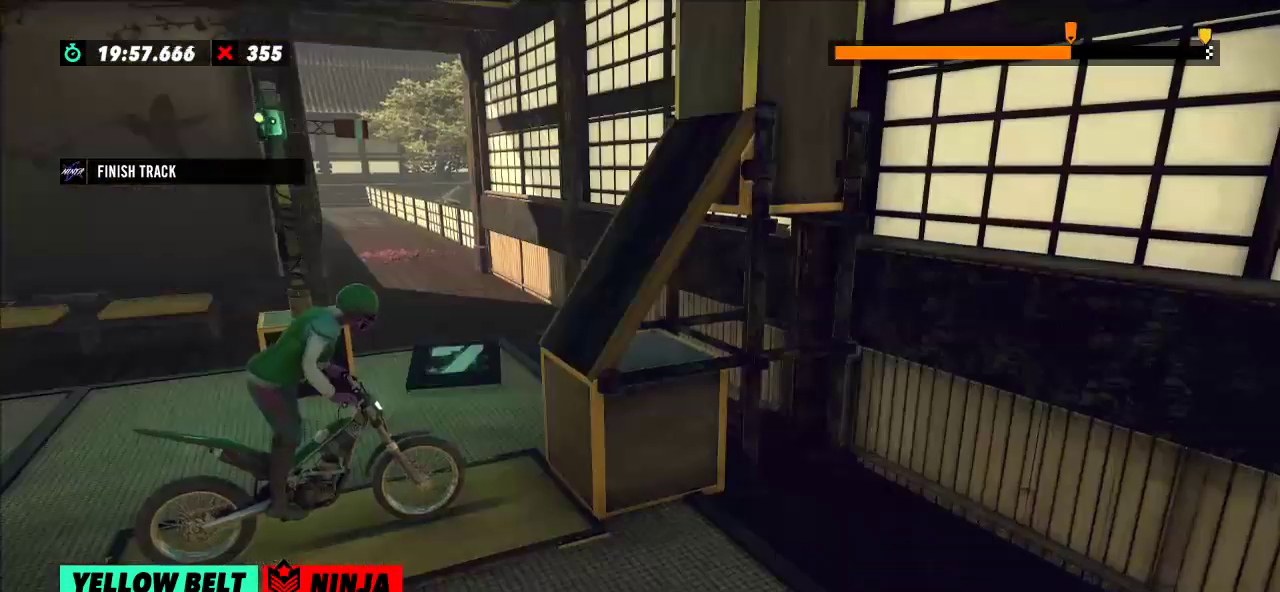
{"buttons": ["R2"], "left_stick": "left", "events": [[117, "L2", "up"], [334, "left_stick", "left"], [367, "R2", "down"]]}